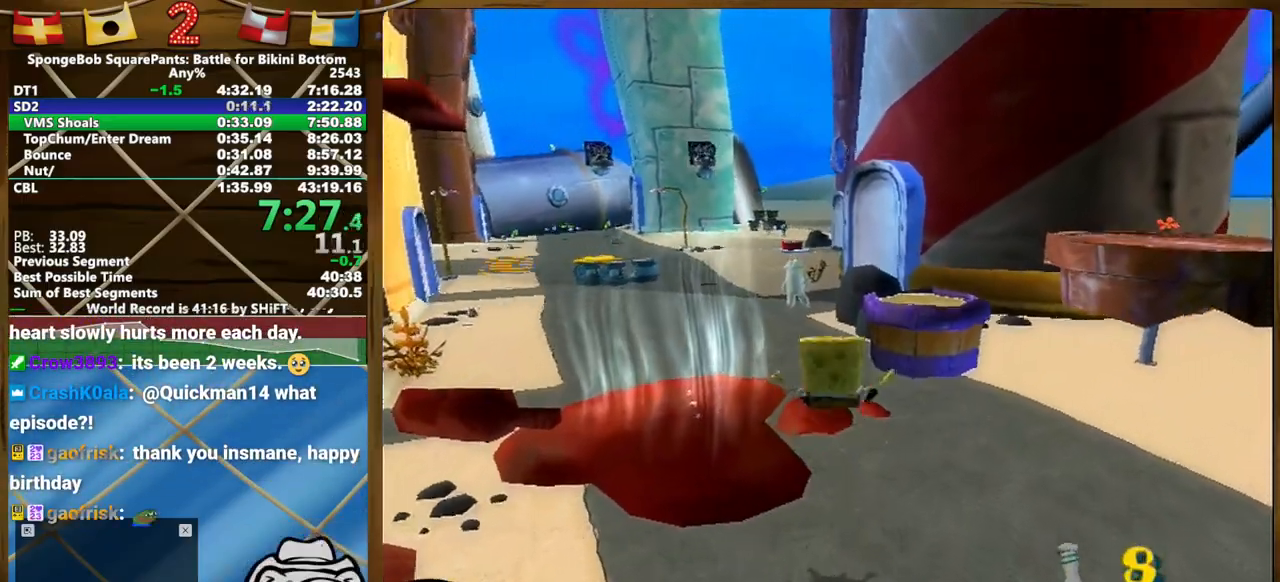
Gameplay with a controller (Xbox layout); each line is a JSON object with the inputs held at the frame after it (dt_ms = milliseconds from this image to that frame). "events" lists button and stick changes between this image and that frame as [ms after this image, input, new state], when the widget could be followed in between. Not read: A HOME L1 L3 R1 R3 SELECT START.
{"dt_ms": 500, "buttons": [], "left_stick": "center", "right_stick": "center", "events": [[483, "left_stick", "center"]]}
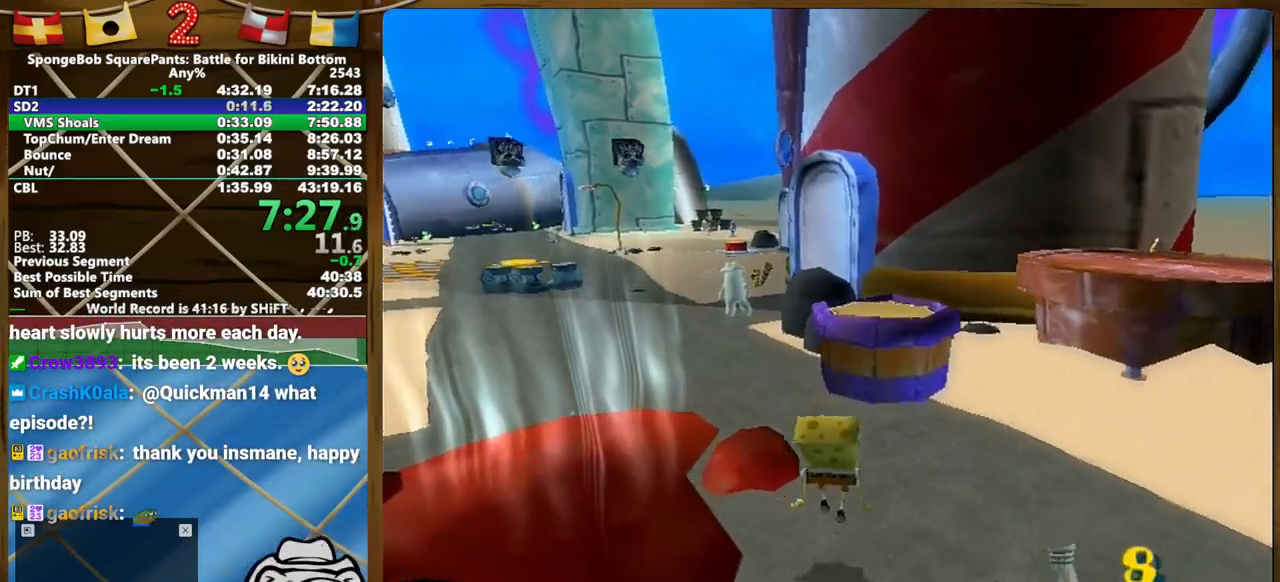
{"dt_ms": 1000, "buttons": [], "left_stick": "up", "right_stick": "left"}
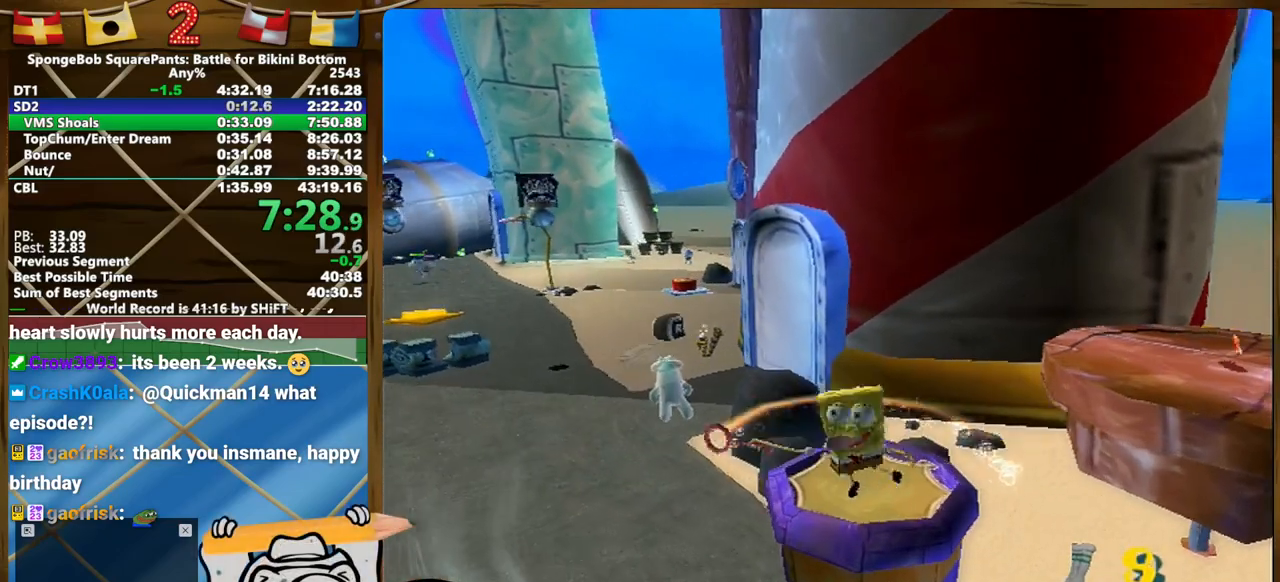
{"dt_ms": 500, "buttons": [], "left_stick": "center", "right_stick": "center", "events": [[83, "right_stick", "center"], [300, "left_stick", "up-right"], [467, "left_stick", "center"]]}
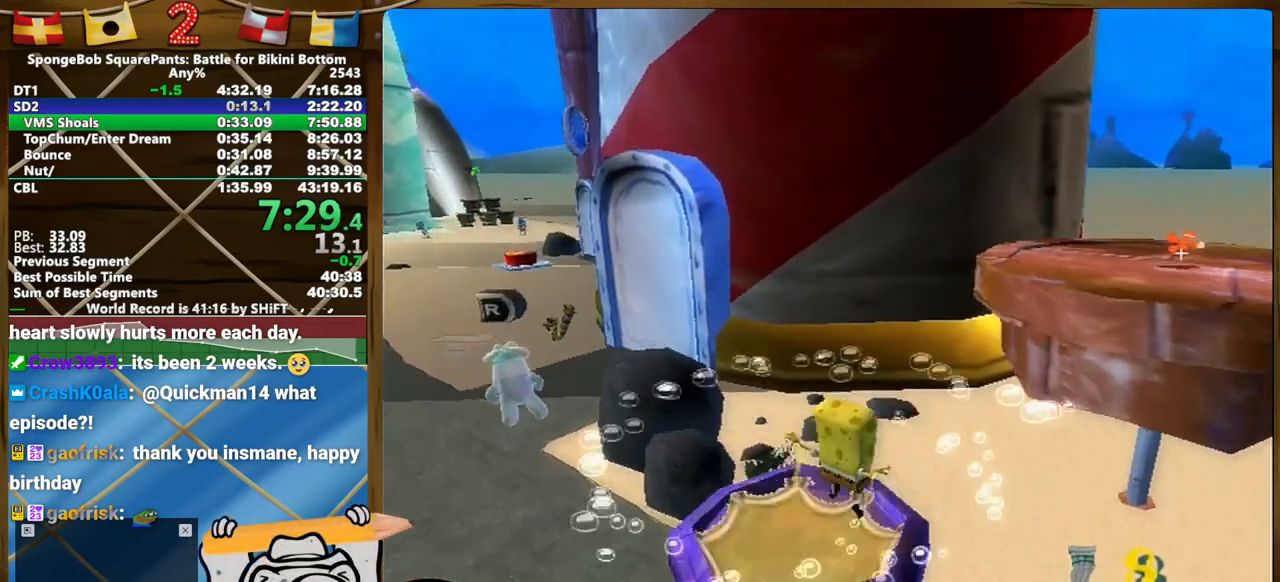
{"dt_ms": 500, "buttons": [], "left_stick": "center", "right_stick": "center", "events": []}
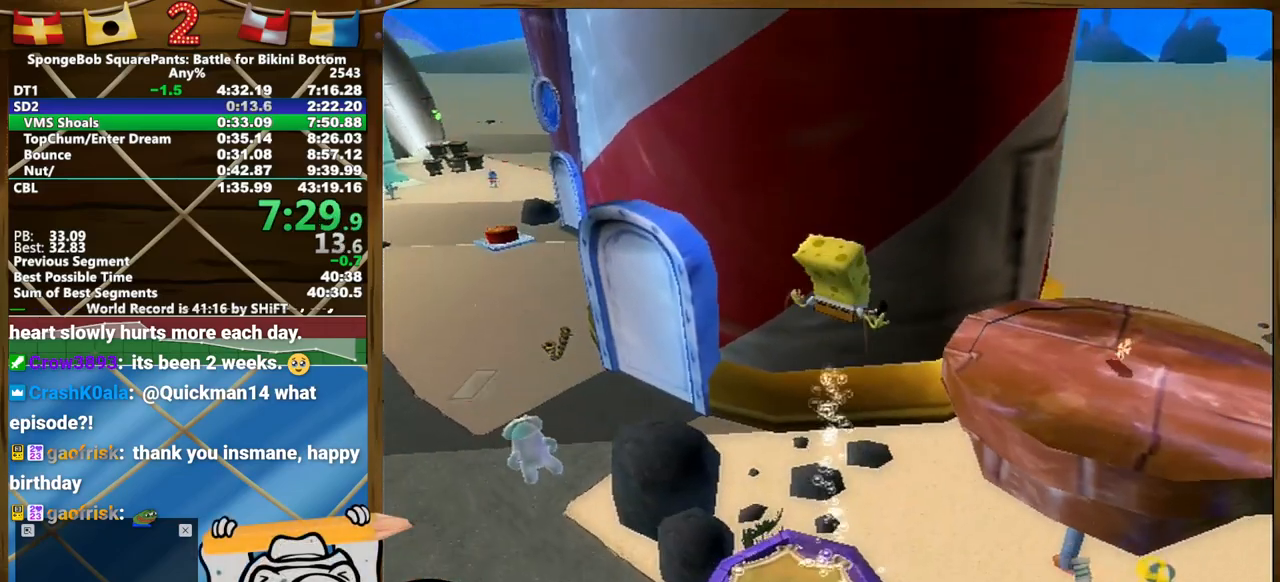
{"dt_ms": 500, "buttons": [], "left_stick": "center", "right_stick": "center"}
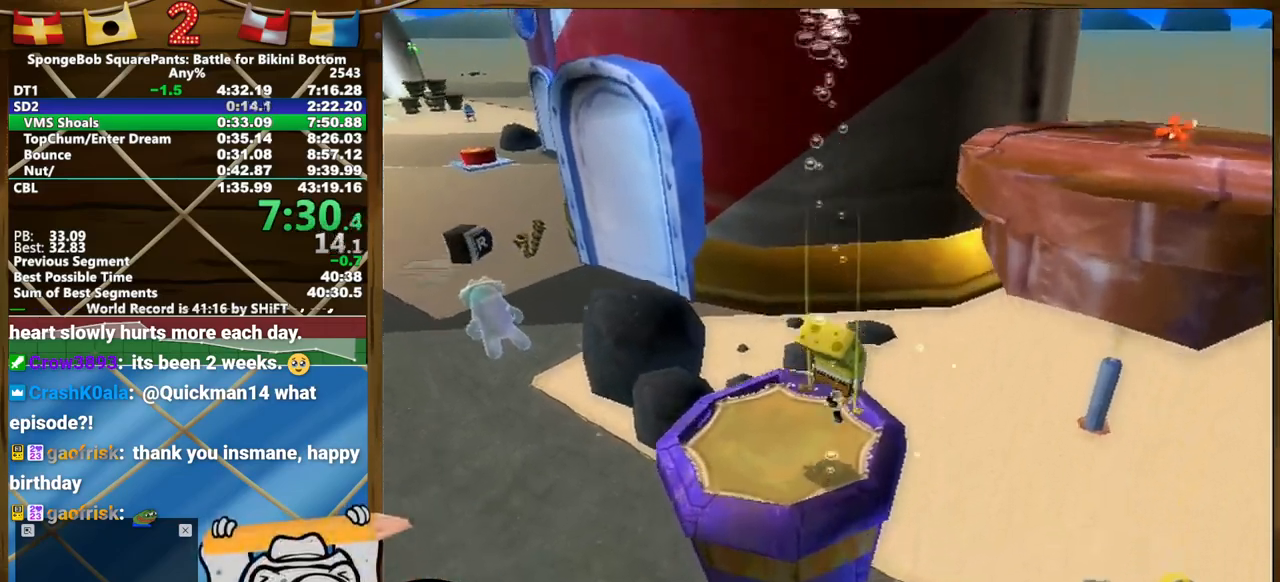
{"dt_ms": 500, "buttons": [], "left_stick": "up-right", "right_stick": "center", "events": [[83, "left_stick", "right"], [383, "left_stick", "up-right"]]}
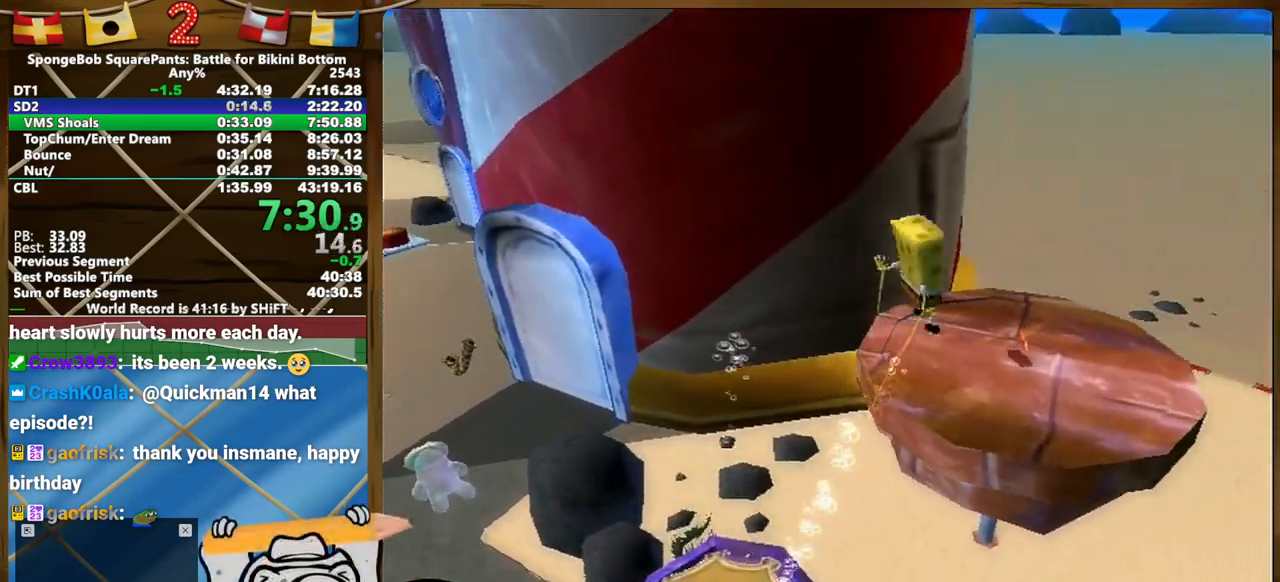
{"dt_ms": 500, "buttons": [], "left_stick": "up-right", "right_stick": "center", "events": [[250, "left_stick", "center"], [333, "left_stick", "right"], [383, "left_stick", "up-right"]]}
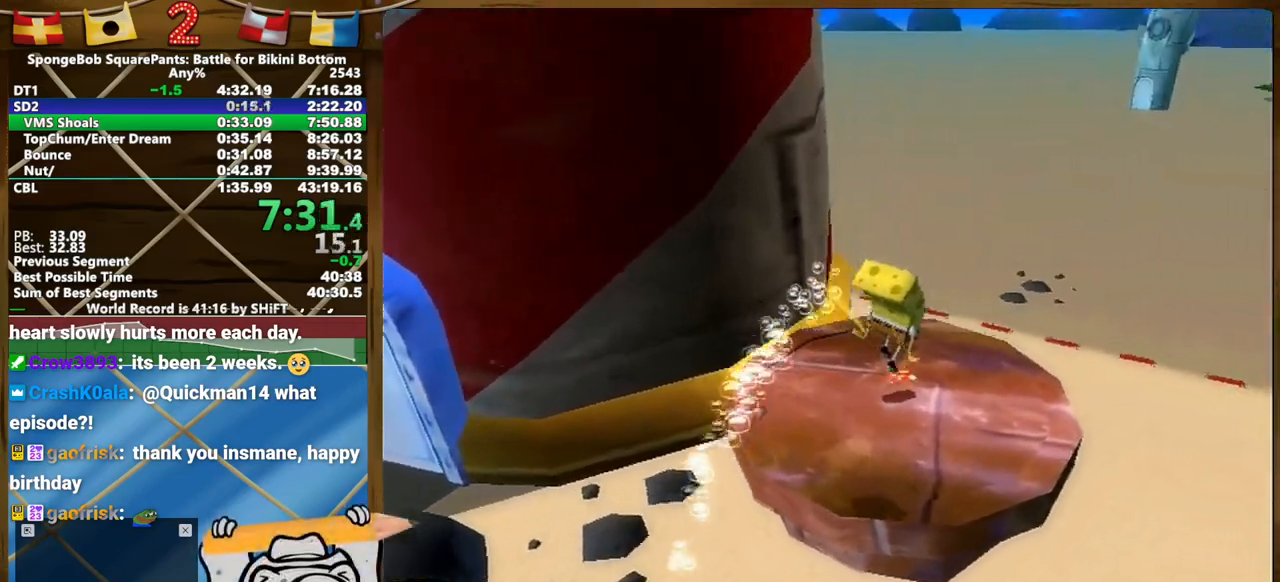
{"dt_ms": 500, "buttons": [], "left_stick": "up", "right_stick": "center", "events": [[33, "left_stick", "up"], [133, "left_stick", "left"], [250, "left_stick", "down"], [317, "left_stick", "right"], [433, "left_stick", "up"]]}
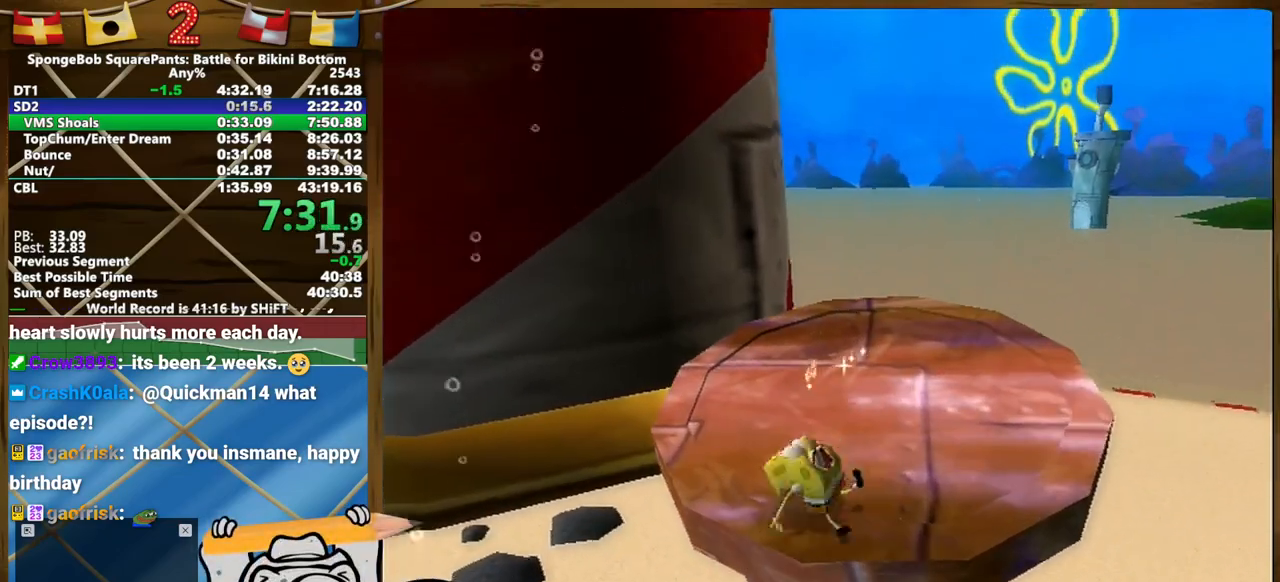
{"dt_ms": 500, "buttons": [], "left_stick": "up-left", "right_stick": "center"}